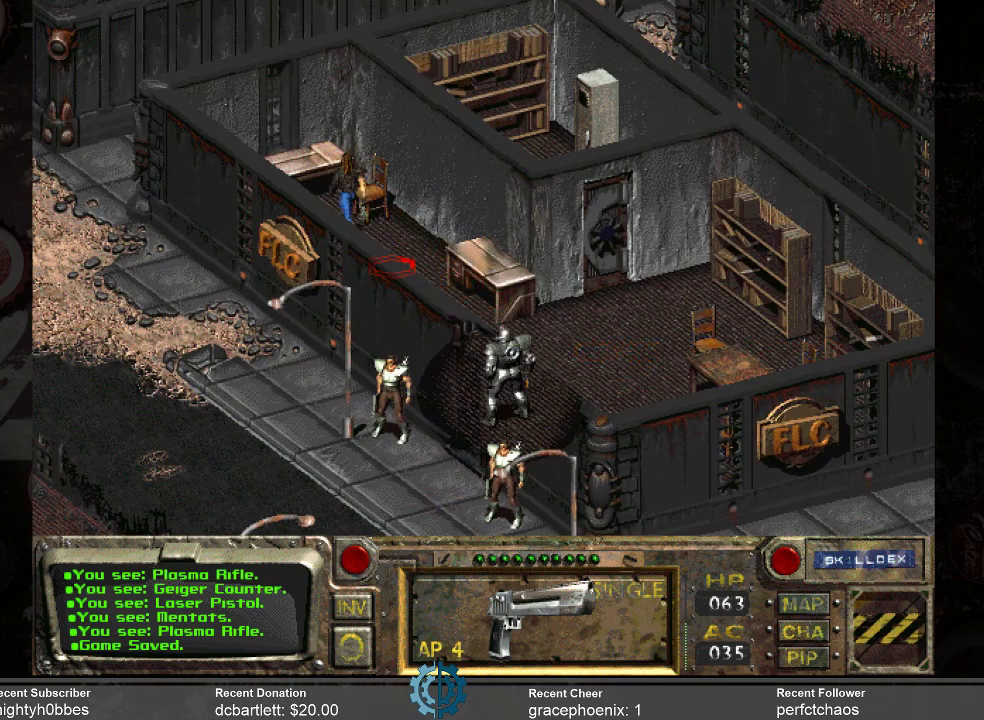
Gameplay with keyboard and mouse; each line is a JSON object with the keys and mouse buttons held at the frame after it. "events" lists presses ("down") and releases ("up") of ".", "/", "0", "1", "2", "3", "4", "5", "6", "7", "8", "9", "a", "alt_l", "alt_r", "b", "backslash", "backspace", "c", "caps_lock", "comma", "ctrl_l", "ctrl_r", "d", "e", "equals", "f", "g", "h", "i", "j", "k", "l", "lbracket", "m", "minus", "n", "o", "p", "q", "quote", "r", "rbracket", "return", "s", "semicolon", "shift_l", "shift_r", "space", "super_l", "super_r", "t", "tab", "tilde", "u", "v", "w", "x", "y", "z", "mouse_left" and "mouse_right" between this image and that frame as [ms after this image, input, new state], when the widget could be followed in between. "mouse_left", "mouse_right" = the "left", "right" buttons of the "mouse" list. No other keys are recorded. Not read: mouse_move.
{"keys": [], "mouse": [], "events": [[33, "mouse_left", "up"]]}
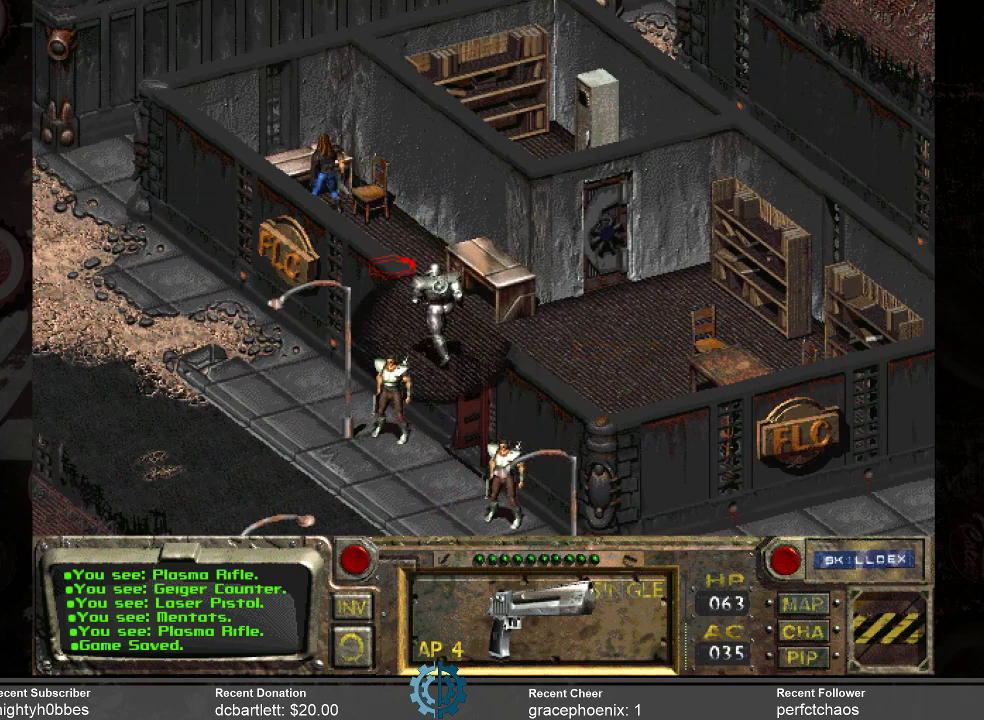
{"keys": [], "mouse": [], "events": []}
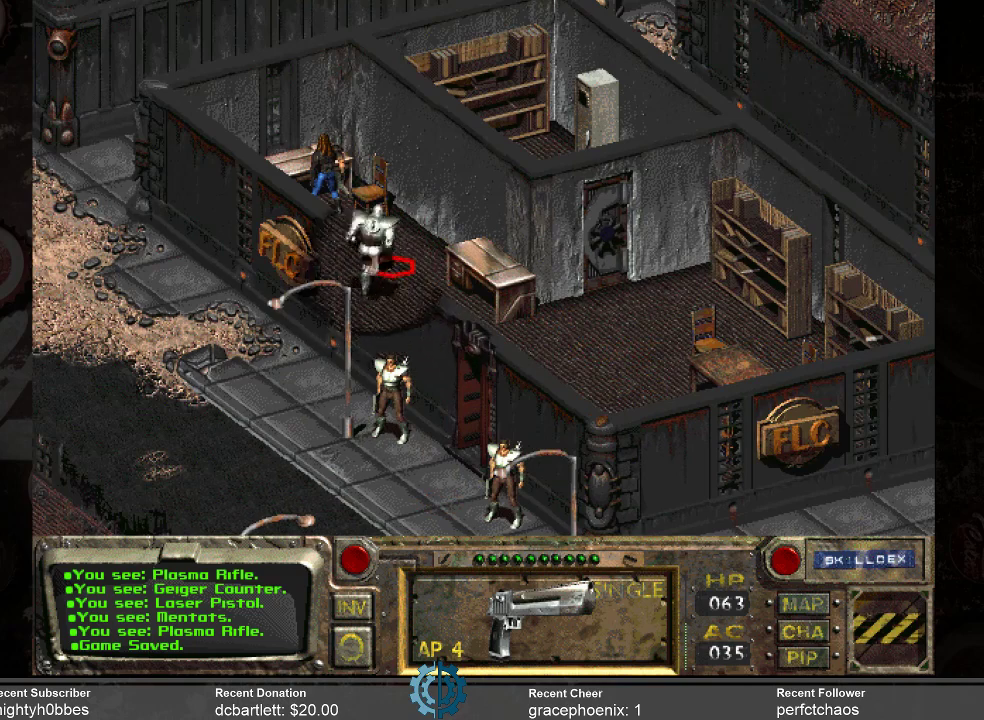
{"keys": [], "mouse": [], "events": []}
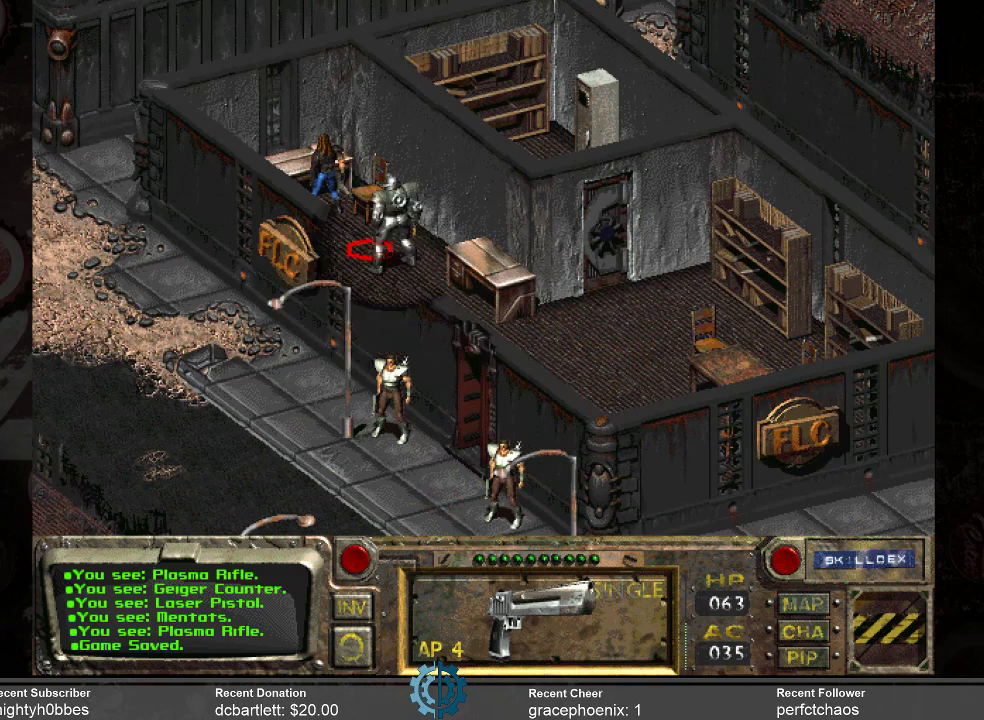
{"keys": [], "mouse": [], "events": []}
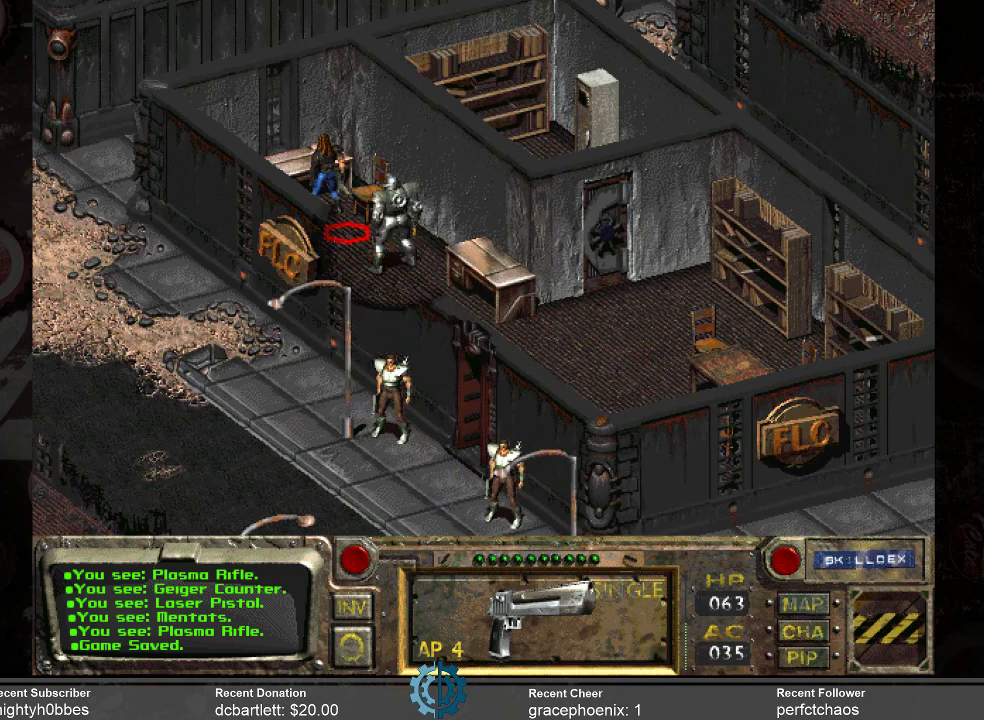
{"keys": [], "mouse": [], "events": [[167, "mouse_left", "down"], [233, "mouse_left", "up"]]}
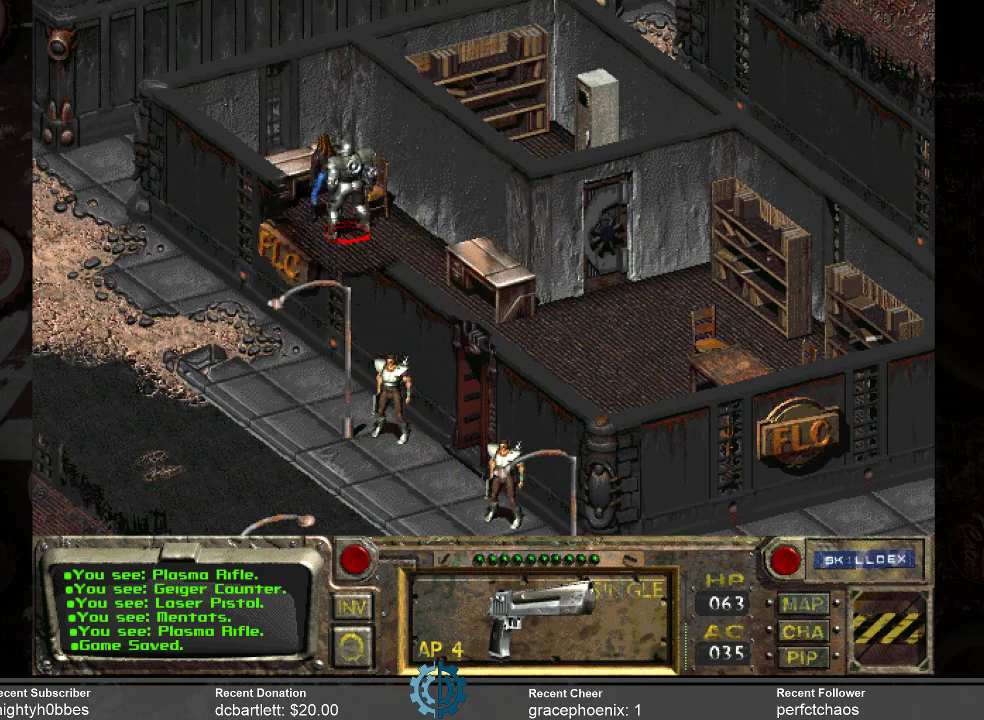
{"keys": [], "mouse": [], "events": []}
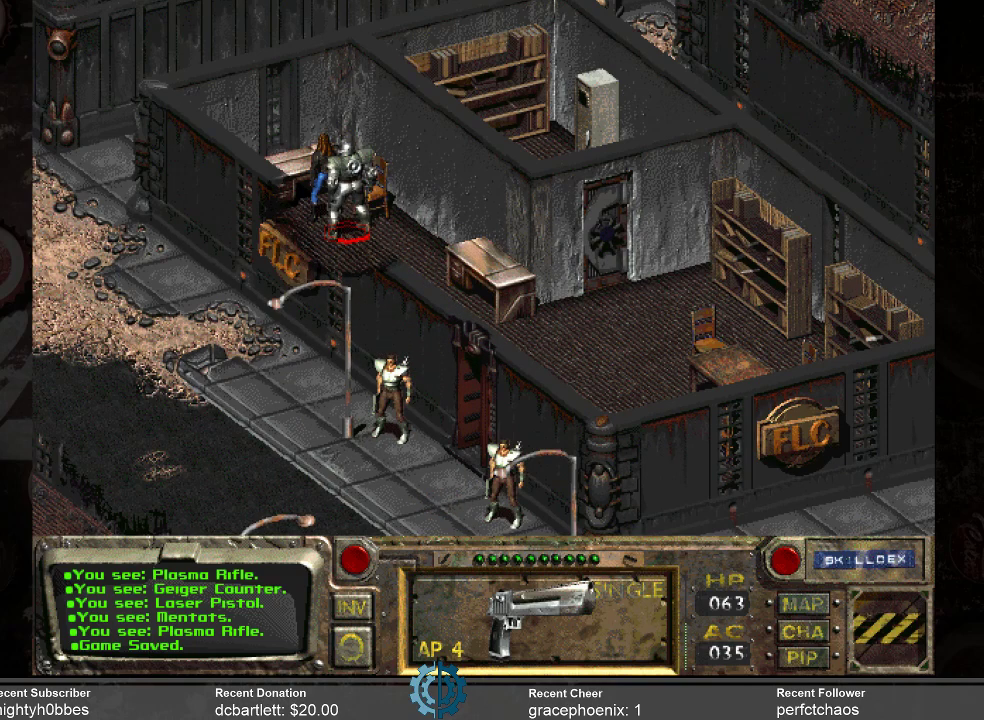
{"keys": [], "mouse": [], "events": []}
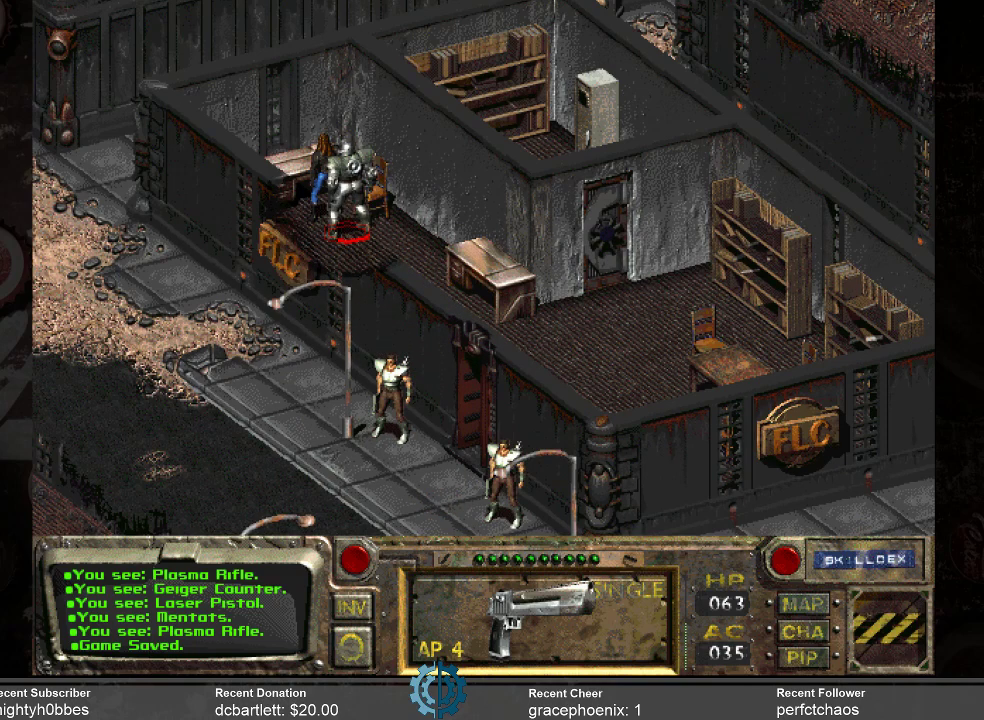
{"keys": [], "mouse": [], "events": [[300, "i", "down"], [333, "i", "up"]]}
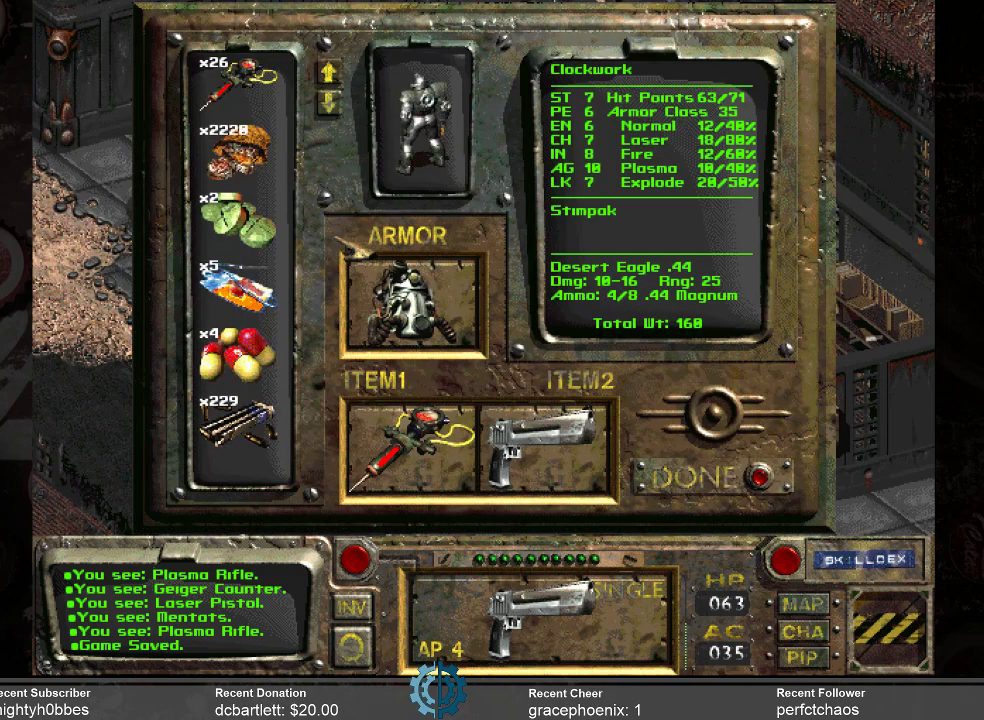
{"keys": [], "mouse": [], "events": []}
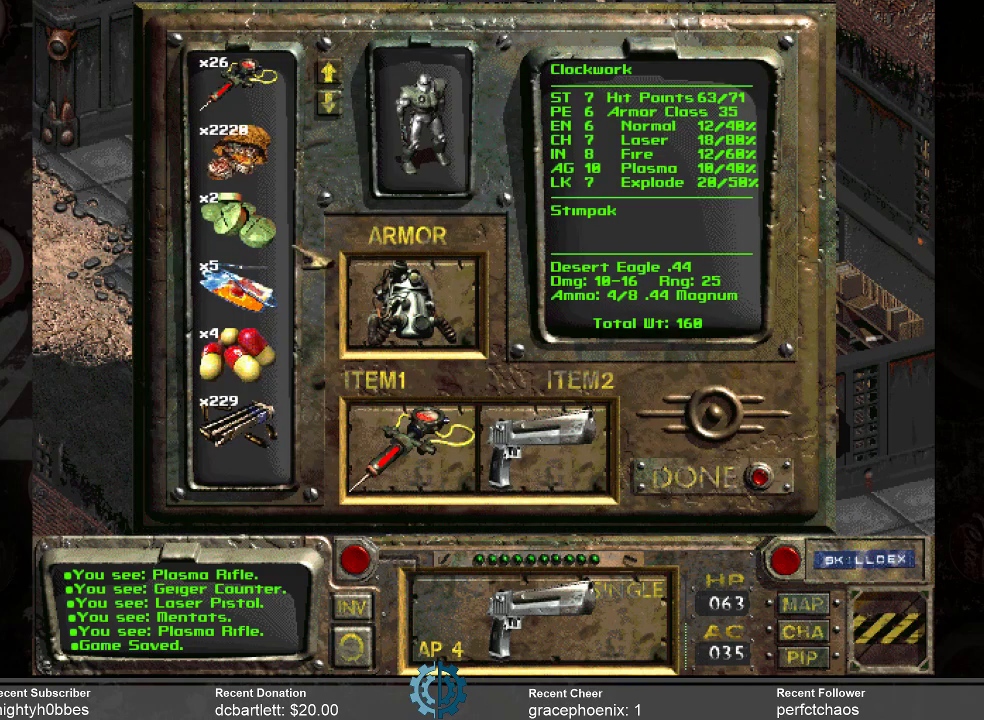
{"keys": [], "mouse": [], "events": []}
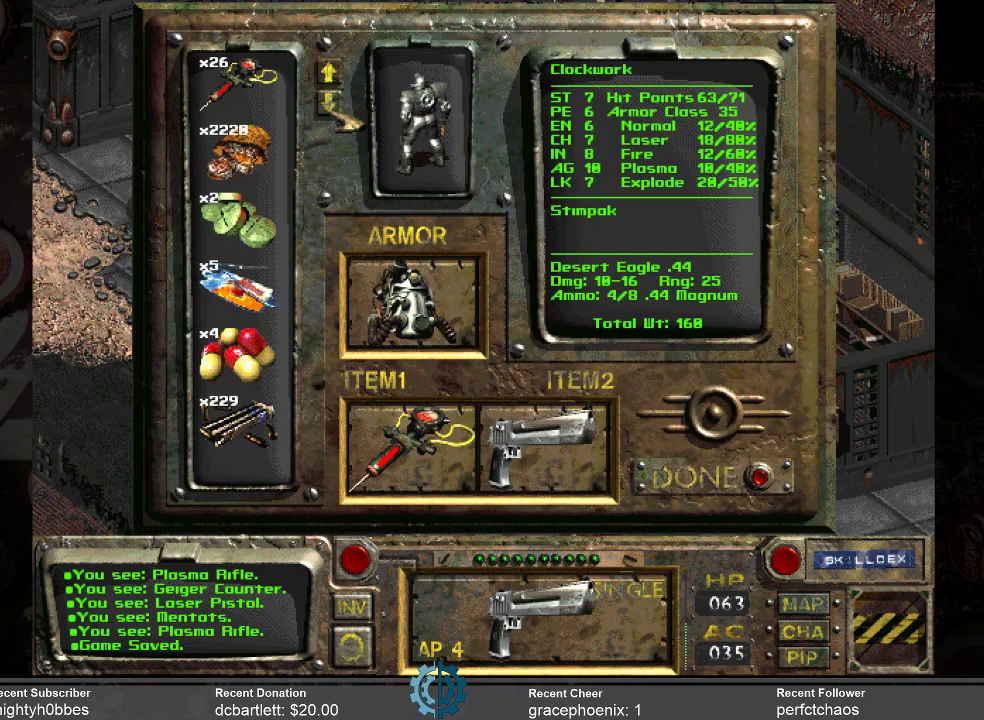
{"keys": [], "mouse": ["left"], "events": [[100, "mouse_left", "down"], [233, "mouse_left", "up"], [433, "mouse_left", "down"]]}
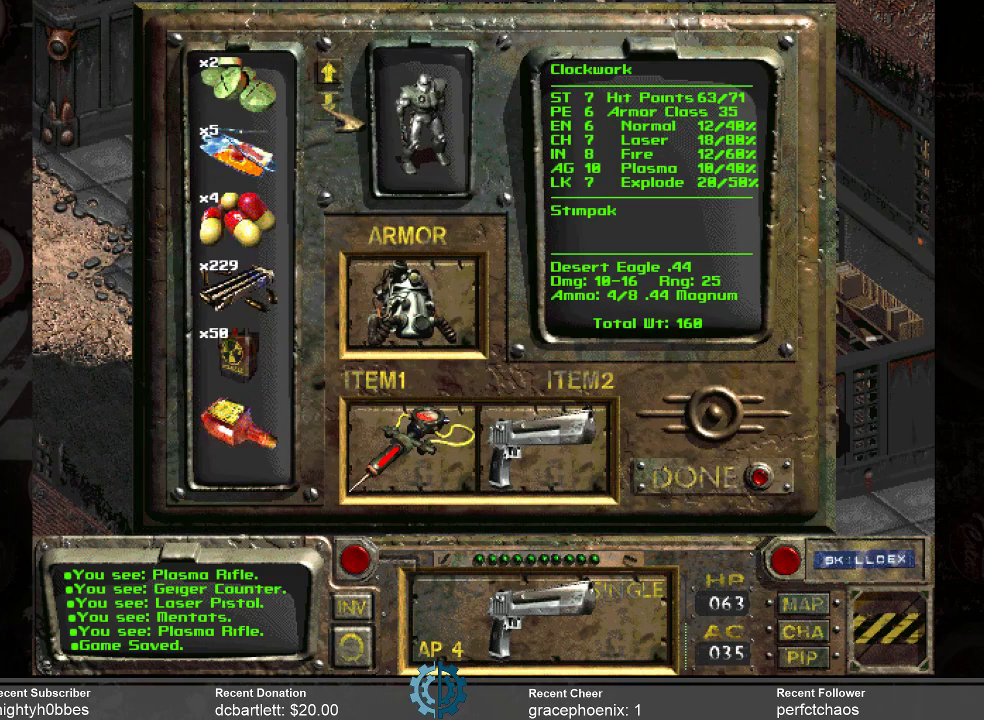
{"keys": [], "mouse": ["left"], "events": [[33, "mouse_left", "up"], [200, "mouse_left", "down"], [300, "mouse_left", "up"], [400, "mouse_left", "down"]]}
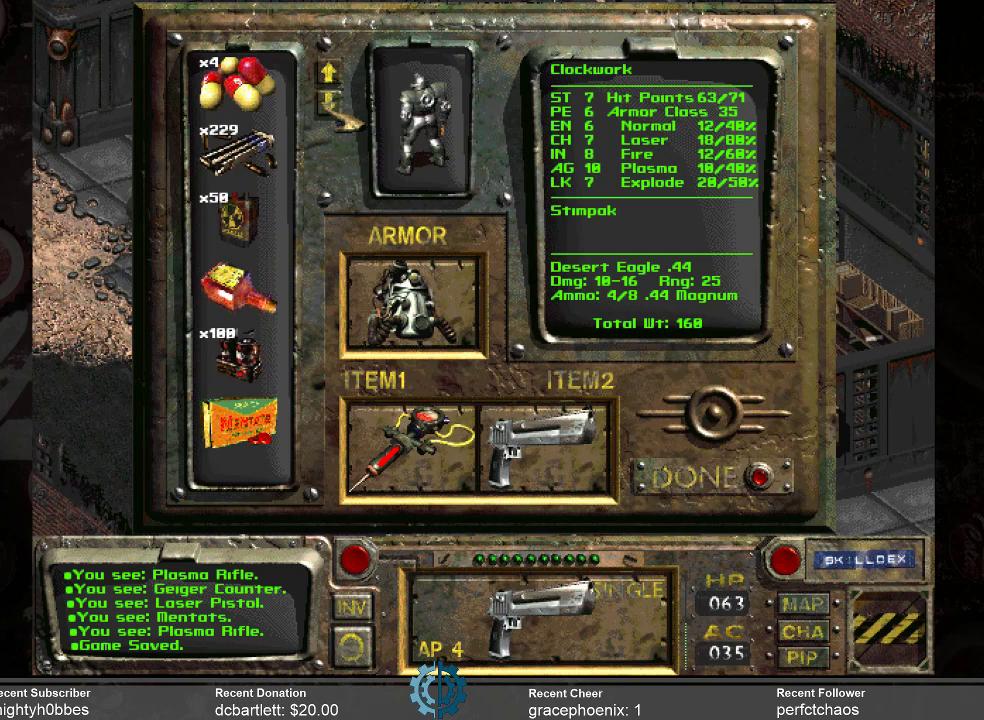
{"keys": [], "mouse": [], "events": [[33, "mouse_left", "up"], [133, "mouse_left", "down"], [233, "mouse_left", "up"], [367, "mouse_left", "down"], [467, "mouse_left", "up"]]}
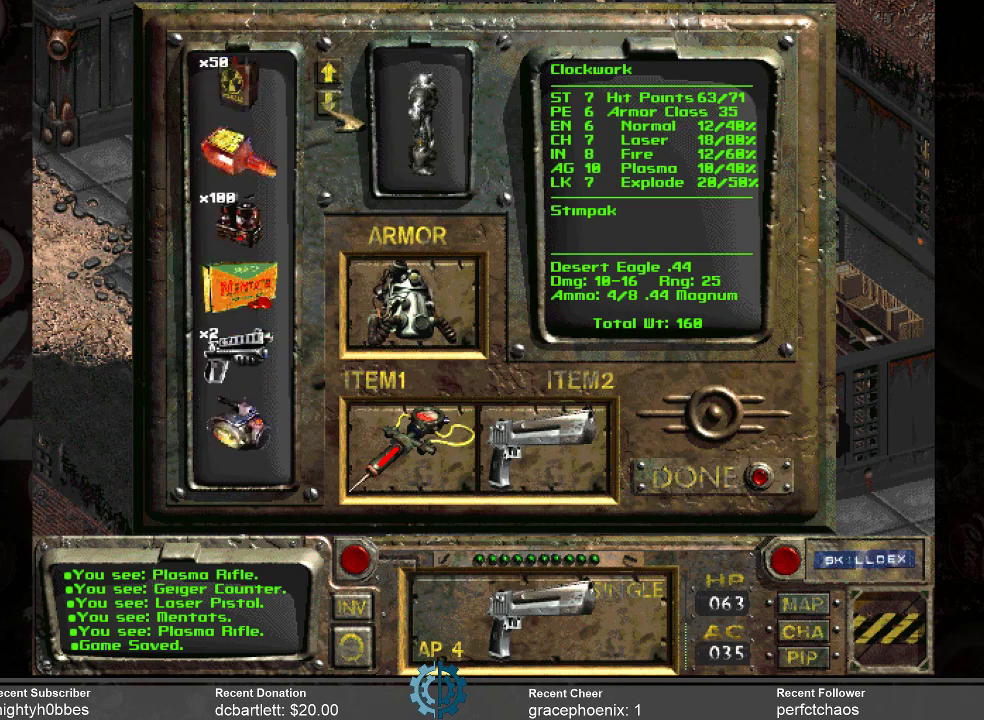
{"keys": [], "mouse": [], "events": [[67, "mouse_left", "down"], [167, "mouse_left", "up"], [400, "mouse_left", "down"], [433, "mouse_left", "up"]]}
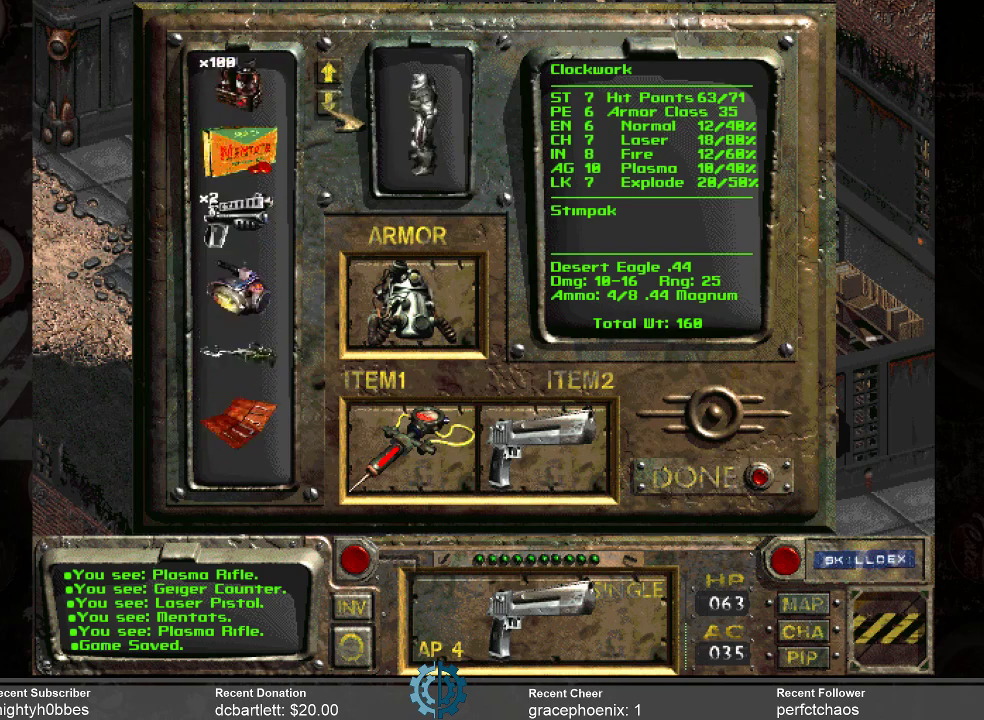
{"keys": [], "mouse": [], "events": []}
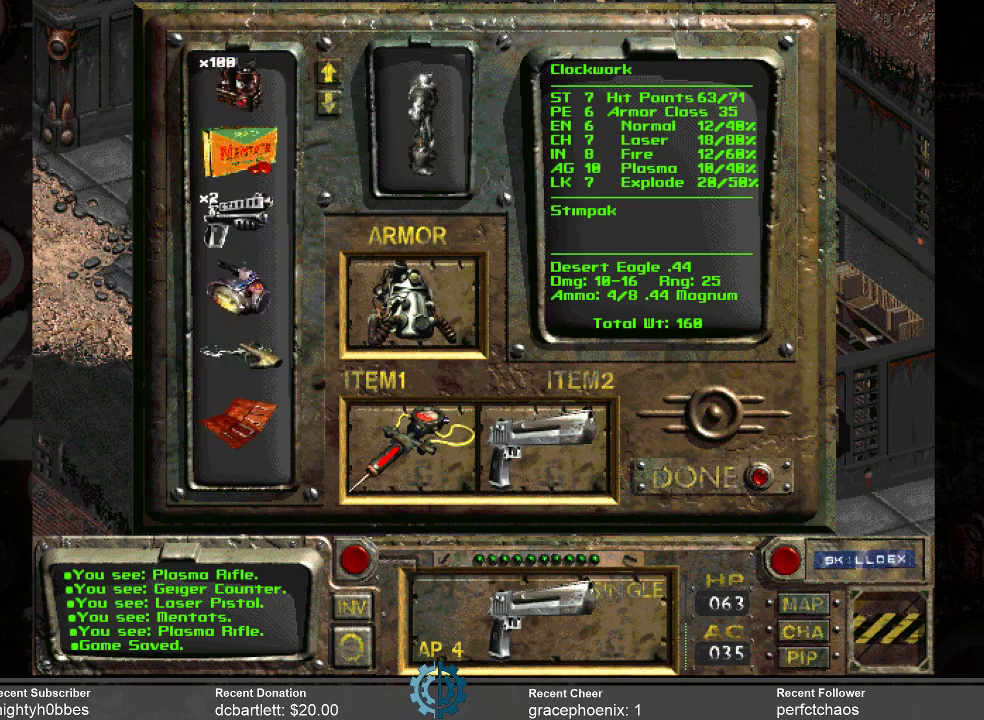
{"keys": [], "mouse": ["left"], "events": [[333, "mouse_left", "down"]]}
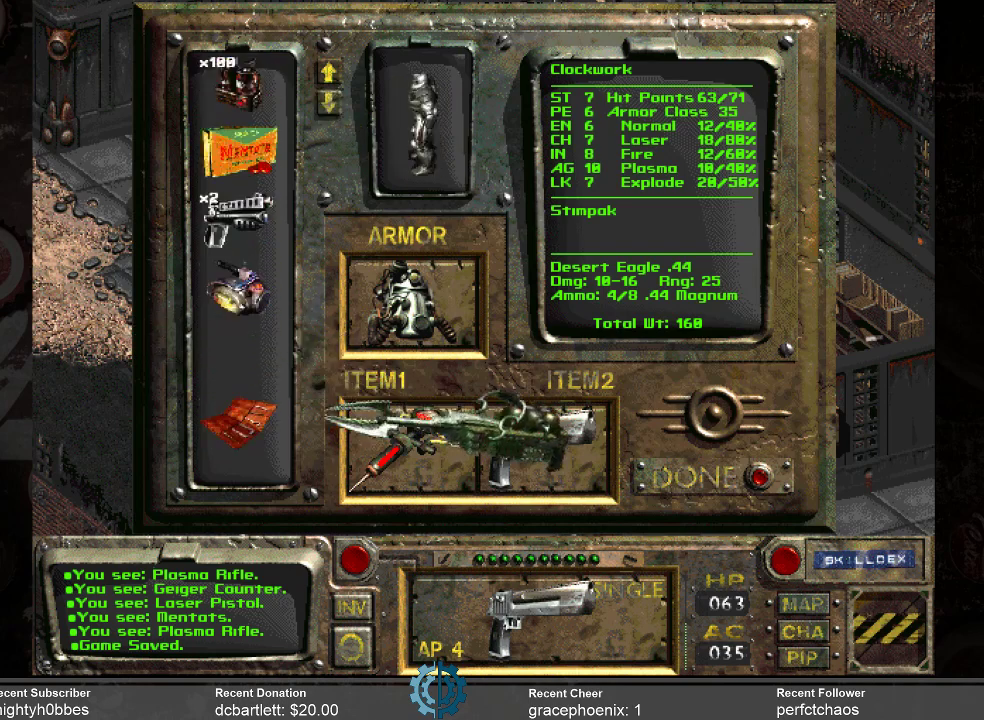
{"keys": [], "mouse": ["left"], "events": []}
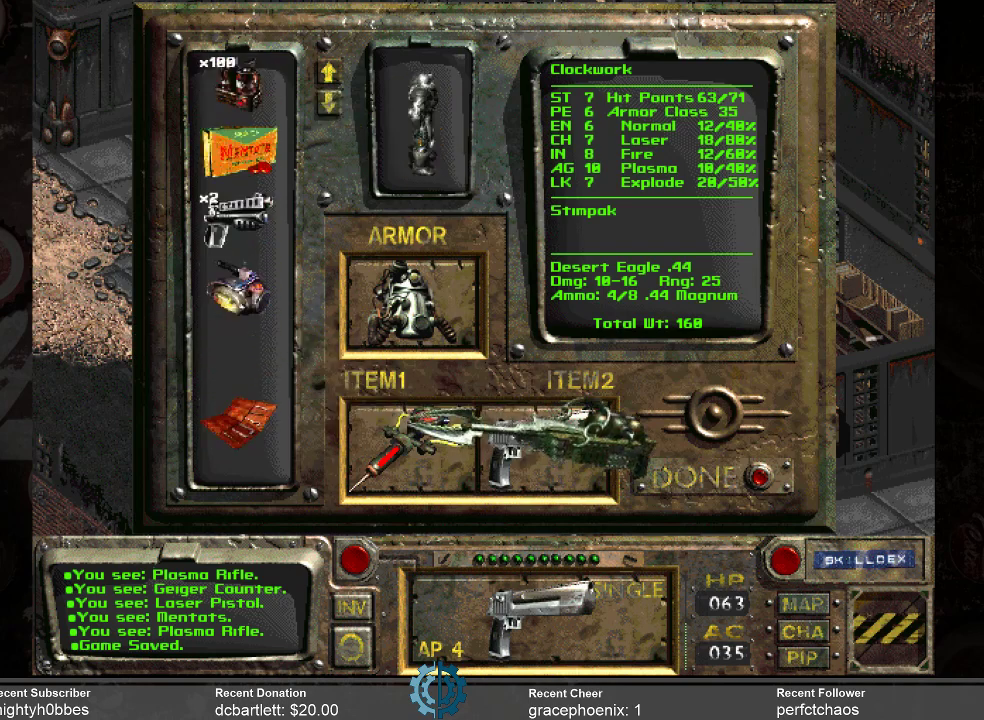
{"keys": [], "mouse": [], "events": [[433, "mouse_left", "up"]]}
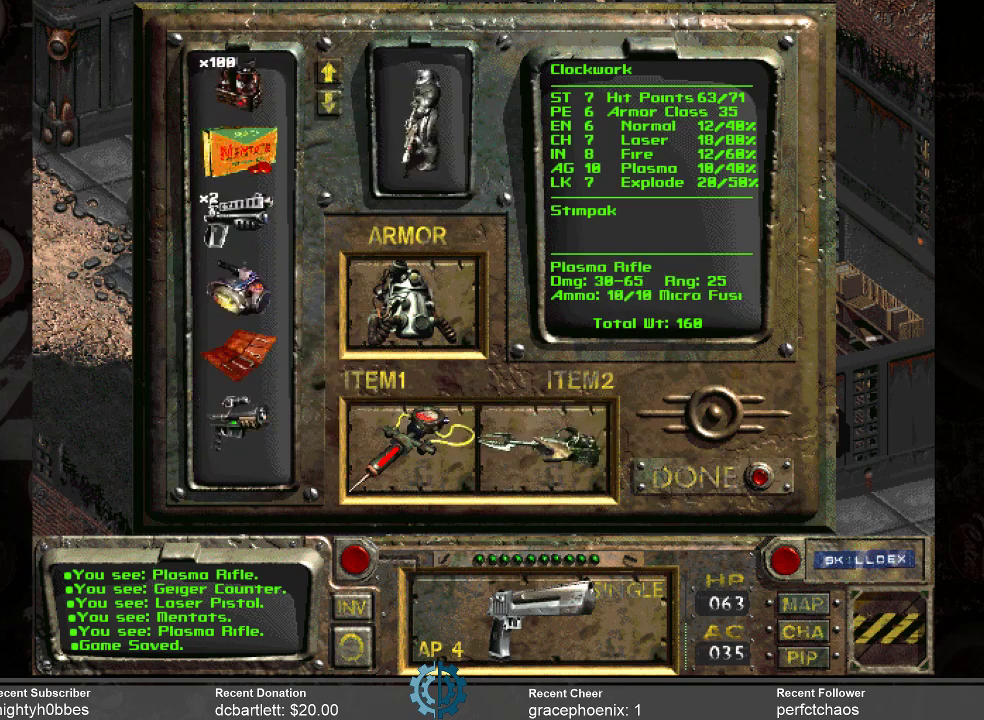
{"keys": [], "mouse": [], "events": []}
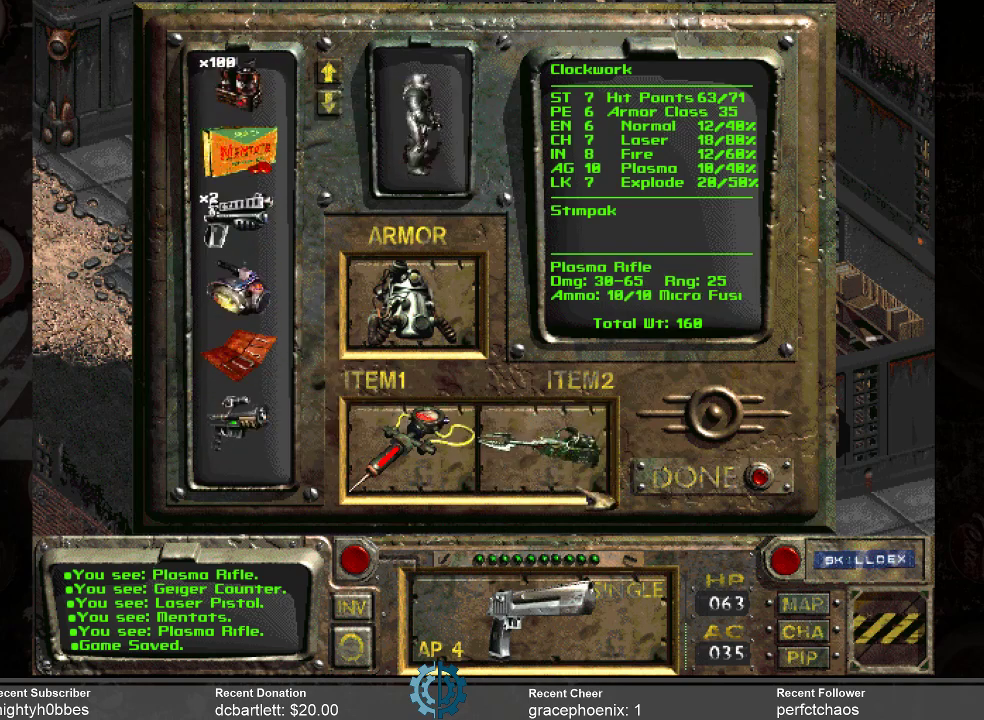
{"keys": [], "mouse": [], "events": []}
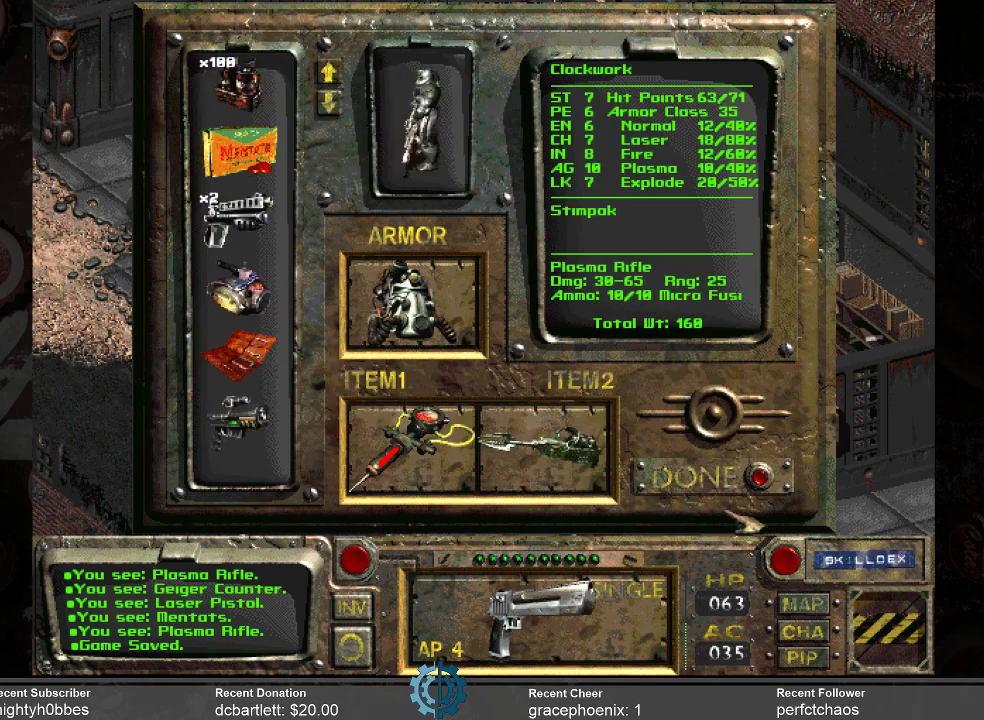
{"keys": [], "mouse": [], "events": []}
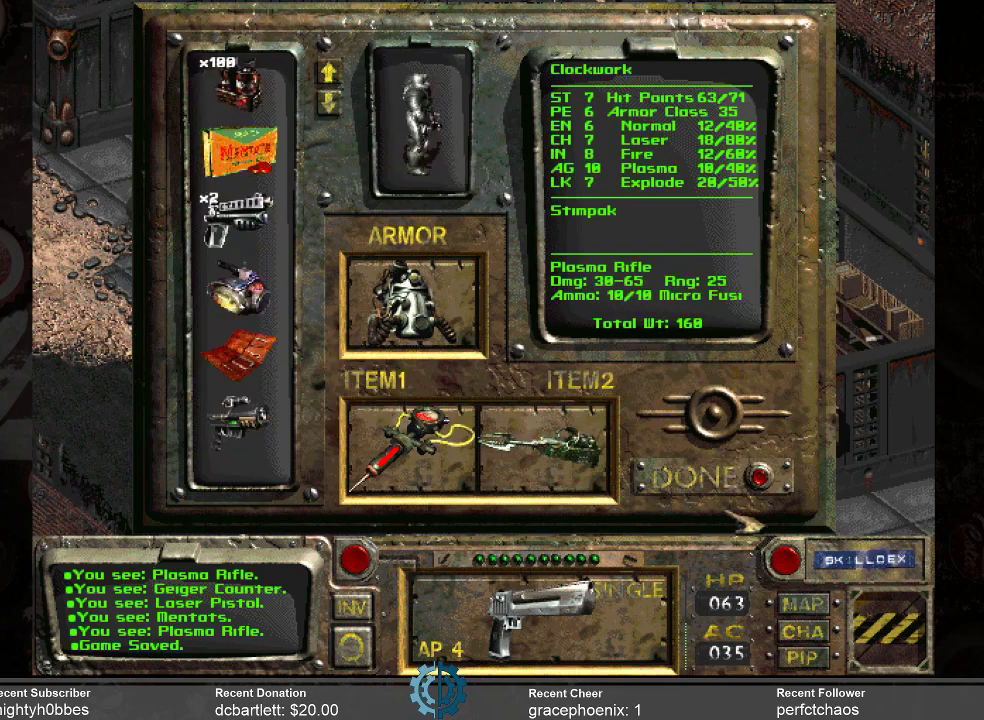
{"keys": [], "mouse": [], "events": []}
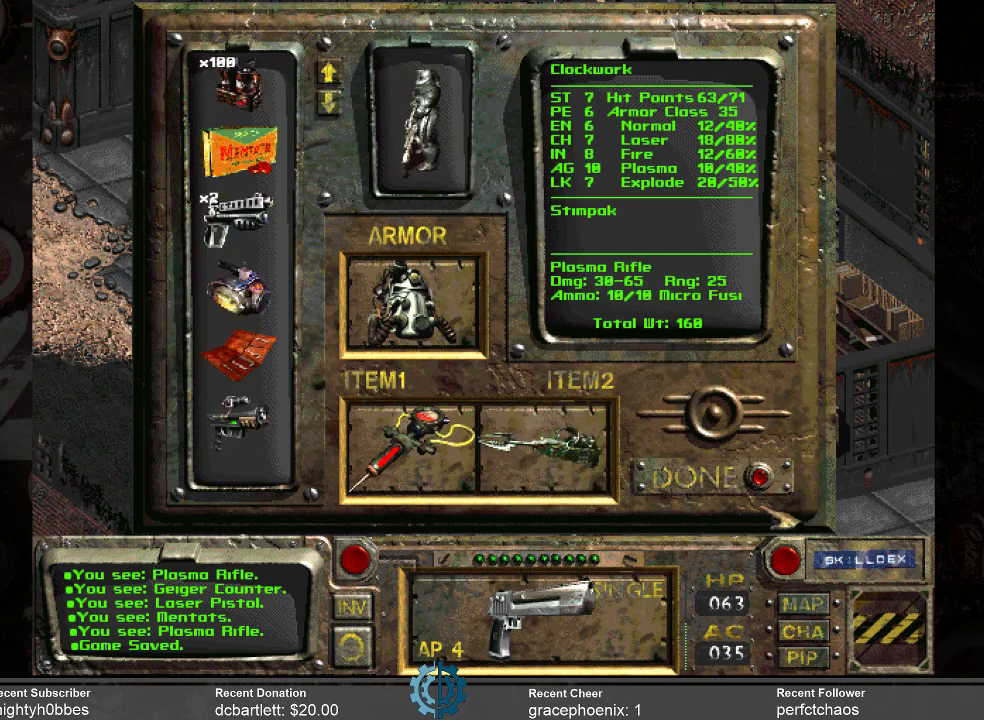
{"keys": [], "mouse": [], "events": []}
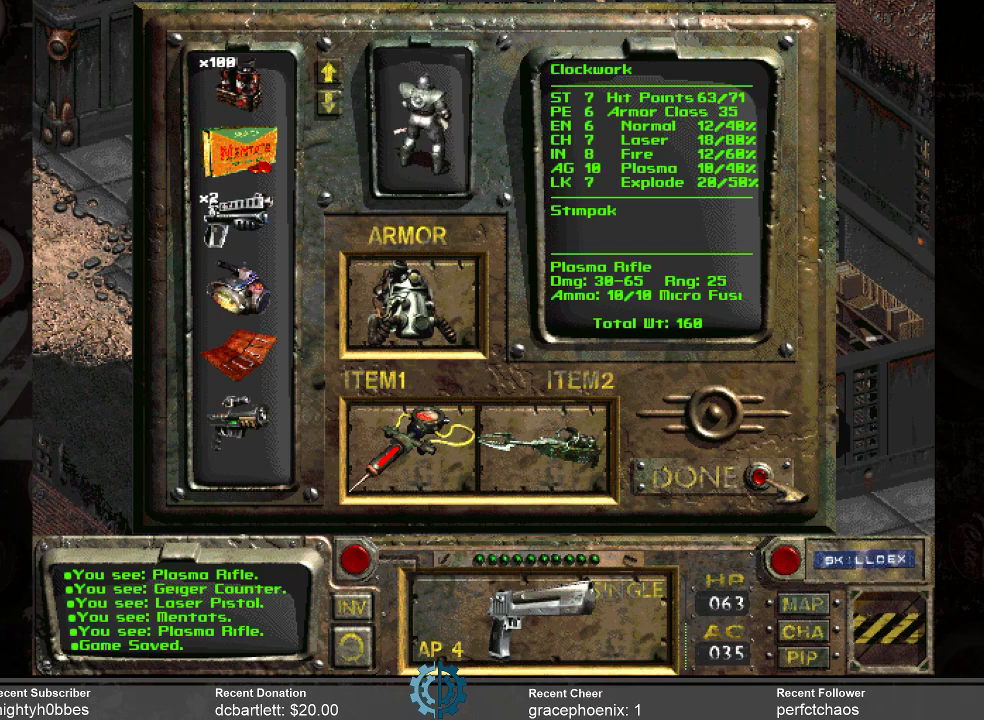
{"keys": [], "mouse": [], "events": []}
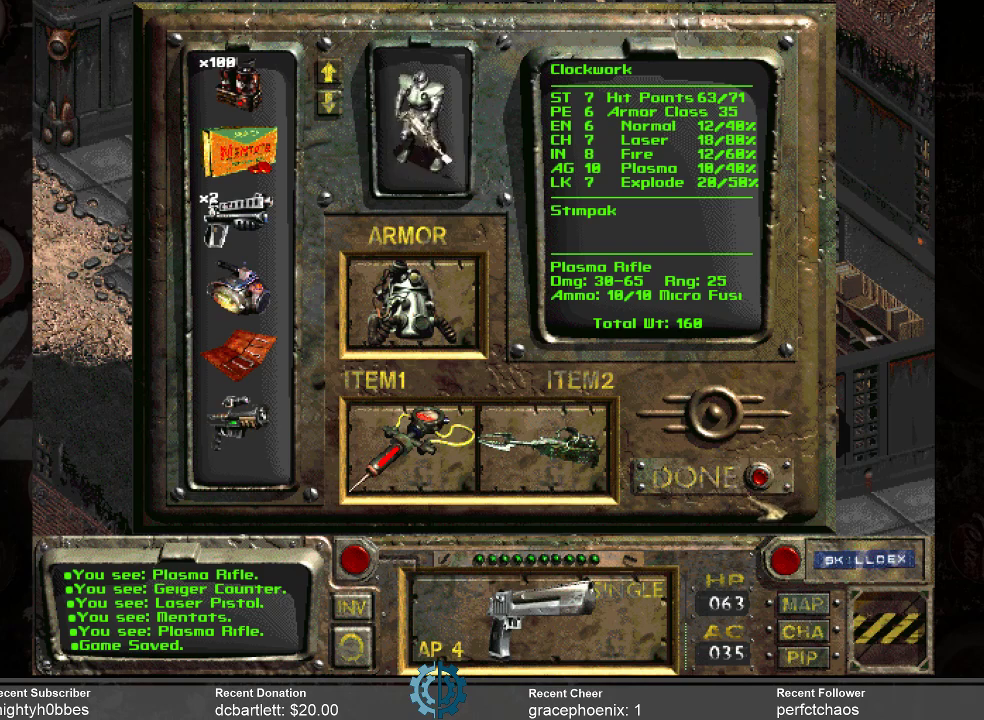
{"keys": [], "mouse": [], "events": [[433, "mouse_left", "down"], [467, "mouse_left", "up"]]}
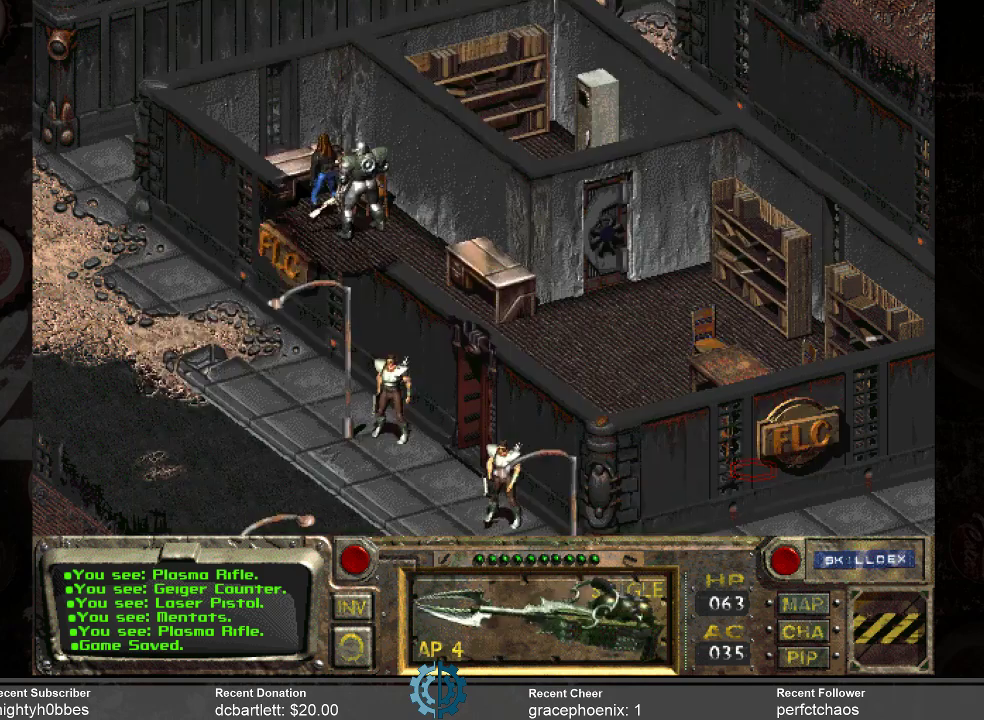
{"keys": [], "mouse": [], "events": []}
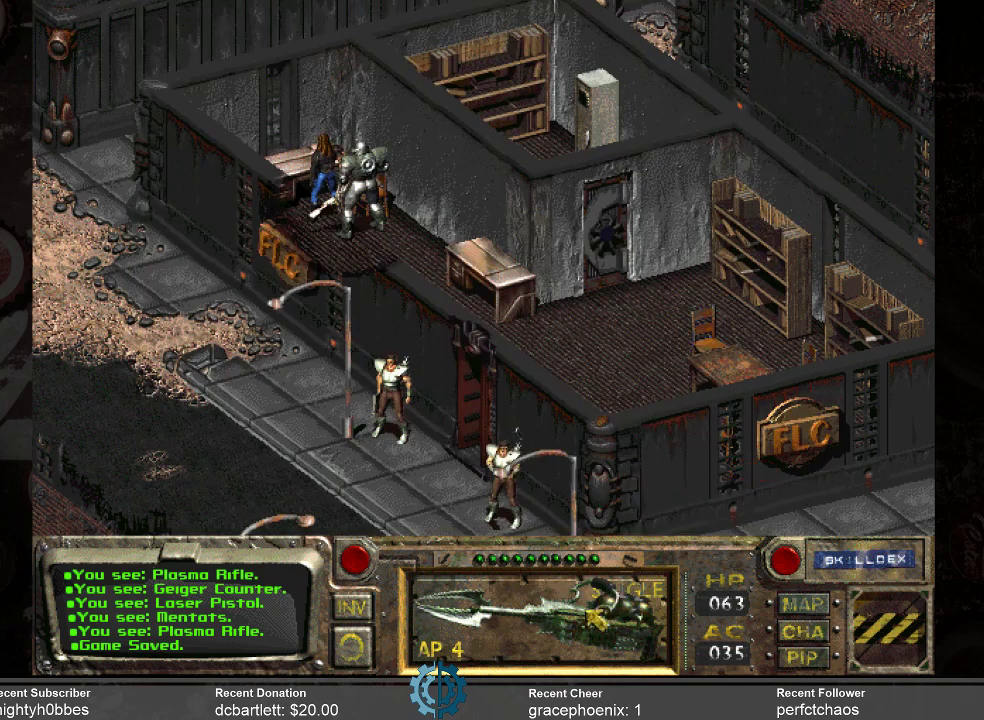
{"keys": [], "mouse": [], "events": [[267, "mouse_left", "down"], [300, "mouse_left", "up"]]}